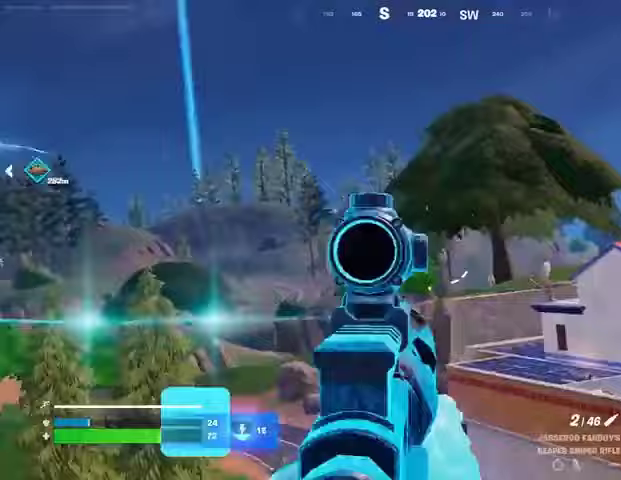
Gameplay with a controller (PlayStation layout); each line is a JSON object with the inputs held at the frame after it. "events" lists button and stick changes between this image and that frame as [ms after this image, input, new state], when the widget could be followed in between.
{"buttons": [], "left_stick": "right", "right_stick": "right", "events": [[100, "right_stick", "center"], [167, "left_stick", "down"], [500, "left_stick", "right"], [500, "right_stick", "right"]]}
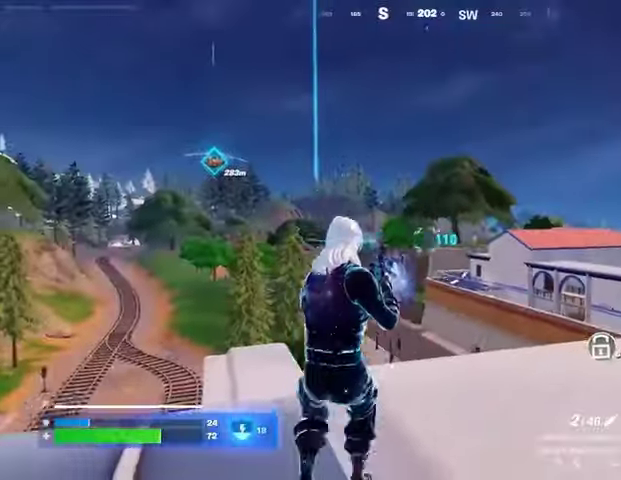
{"buttons": [], "left_stick": "right", "right_stick": "center", "events": [[267, "right_stick", "left"], [467, "right_stick", "center"]]}
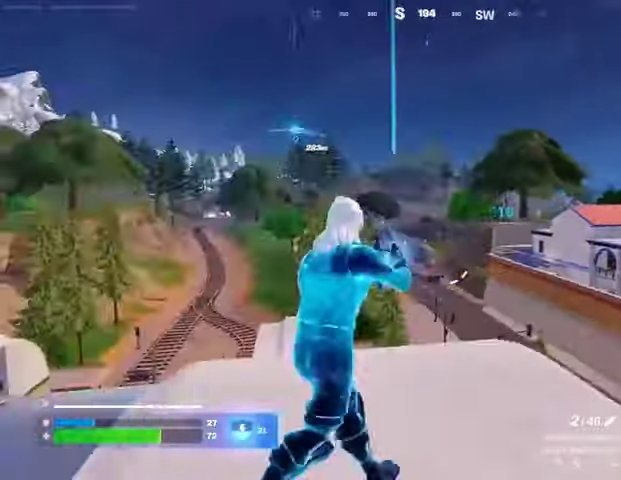
{"buttons": ["L2"], "left_stick": "down-left", "right_stick": "center", "events": [[167, "L2", "down"], [300, "right_stick", "right"], [333, "left_stick", "down-left"], [433, "right_stick", "center"]]}
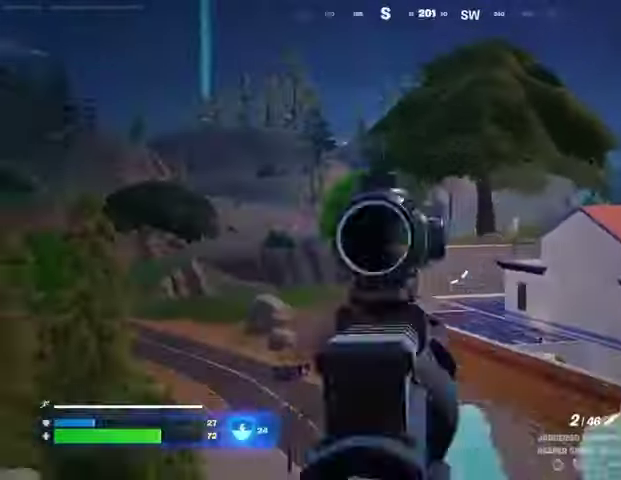
{"buttons": ["L2"], "left_stick": "left", "right_stick": "up-right", "events": [[167, "left_stick", "left"], [167, "right_stick", "up-right"]]}
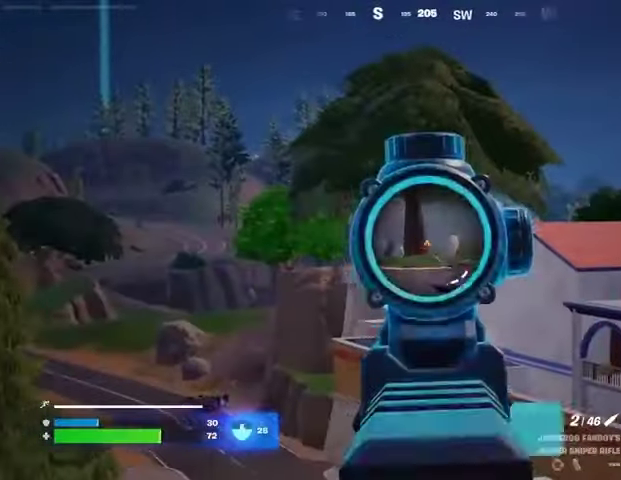
{"buttons": ["R2", "L3"], "left_stick": "left", "right_stick": "up-left", "events": [[33, "right_stick", "center"], [300, "right_stick", "up-right"], [500, "L2", "up"], [500, "L3", "down"], [500, "R2", "down"], [500, "right_stick", "up-left"]]}
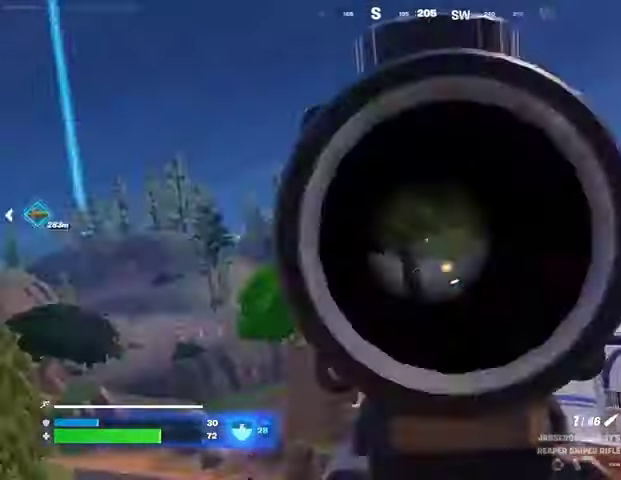
{"buttons": [], "left_stick": "down-left", "right_stick": "center", "events": [[100, "L3", "up"], [100, "R2", "up"], [100, "right_stick", "down"], [167, "left_stick", "down-left"], [233, "right_stick", "center"]]}
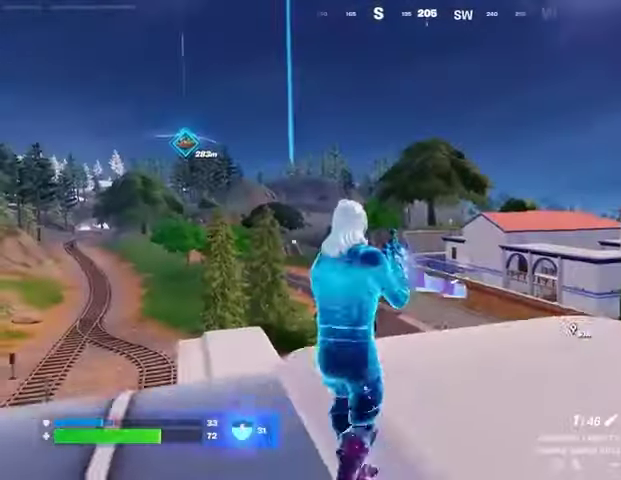
{"buttons": [], "left_stick": "up", "right_stick": "left", "events": [[33, "left_stick", "left"], [100, "right_stick", "left"], [433, "left_stick", "up"]]}
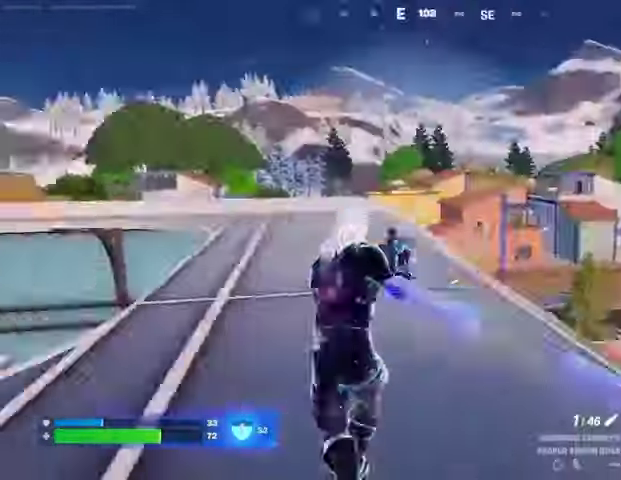
{"buttons": [], "left_stick": "up", "right_stick": "down-left", "events": [[167, "right_stick", "center"], [500, "right_stick", "down-left"]]}
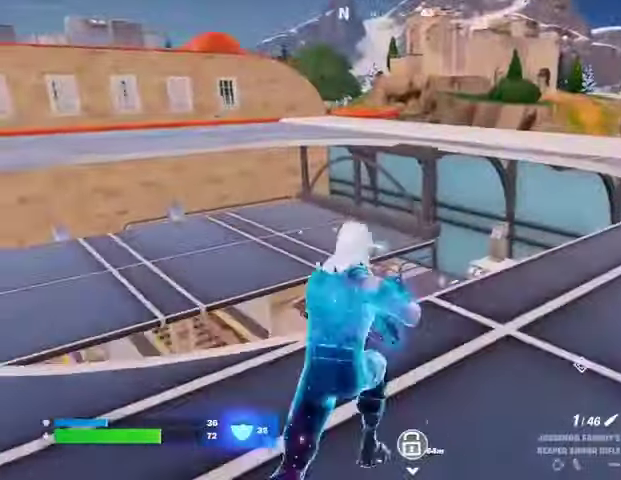
{"buttons": [], "left_stick": "up", "right_stick": "center", "events": [[67, "left_stick", "up-right"], [167, "right_stick", "center"], [233, "right_stick", "down-left"], [333, "L3", "down"], [400, "L3", "up"], [400, "left_stick", "up"], [400, "right_stick", "center"]]}
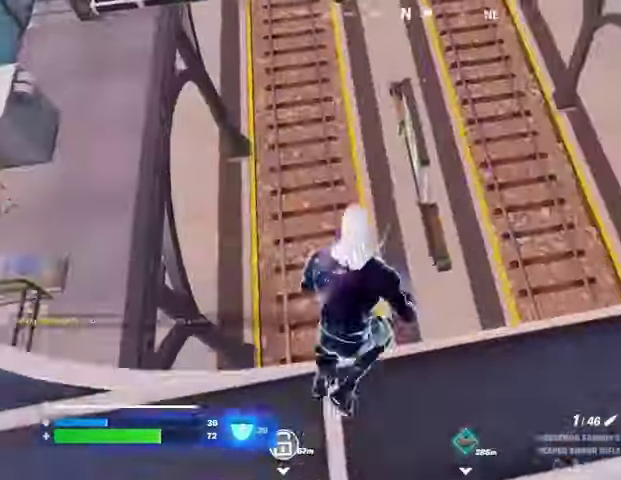
{"buttons": [], "left_stick": "up", "right_stick": "center", "events": [[100, "L1", "down"], [100, "right_stick", "up-right"], [167, "L1", "up"], [200, "right_stick", "center"]]}
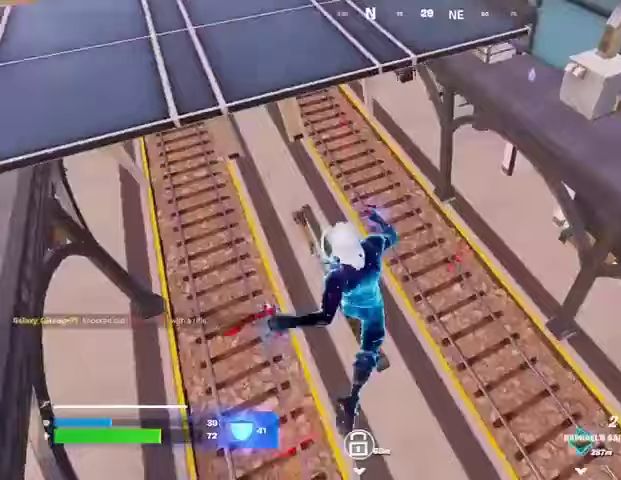
{"buttons": [], "left_stick": "up", "right_stick": "center", "events": [[333, "right_stick", "up"], [400, "L2", "down"], [500, "L2", "up"], [500, "right_stick", "center"]]}
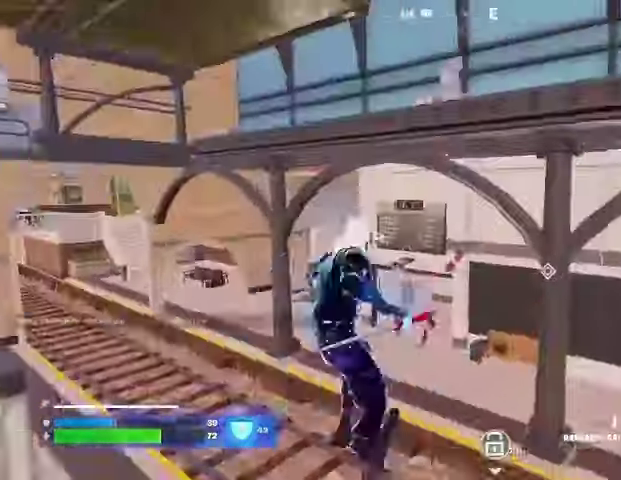
{"buttons": [], "left_stick": "up", "right_stick": "center", "events": [[233, "right_stick", "down"], [467, "right_stick", "center"]]}
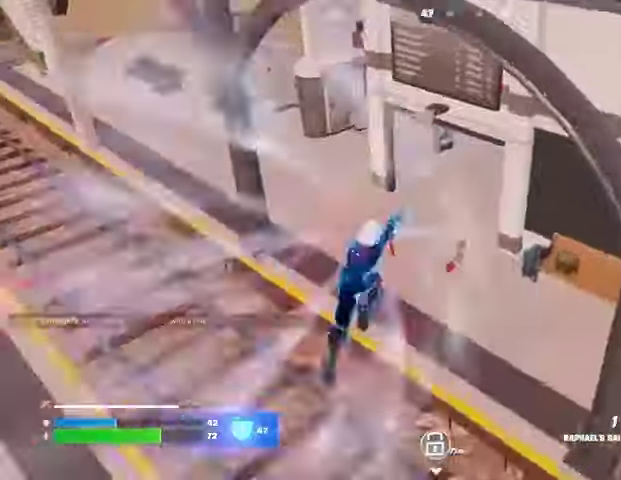
{"buttons": [], "left_stick": "up", "right_stick": "center", "events": [[200, "right_stick", "up-right"], [333, "right_stick", "center"]]}
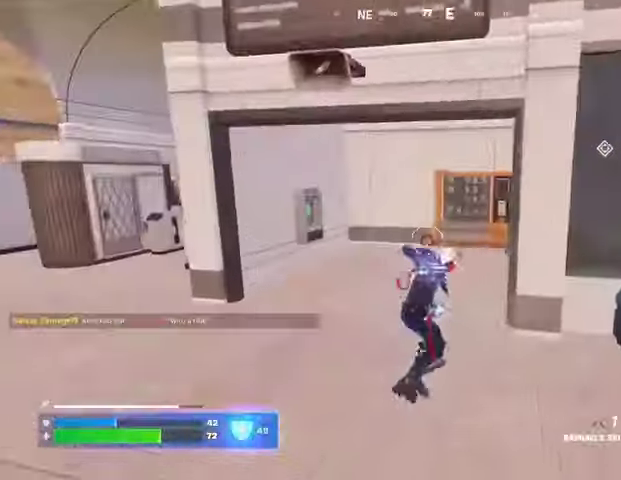
{"buttons": [], "left_stick": "up", "right_stick": "center", "events": [[233, "right_stick", "right"], [400, "R1", "down"], [433, "right_stick", "center"], [500, "R1", "up"]]}
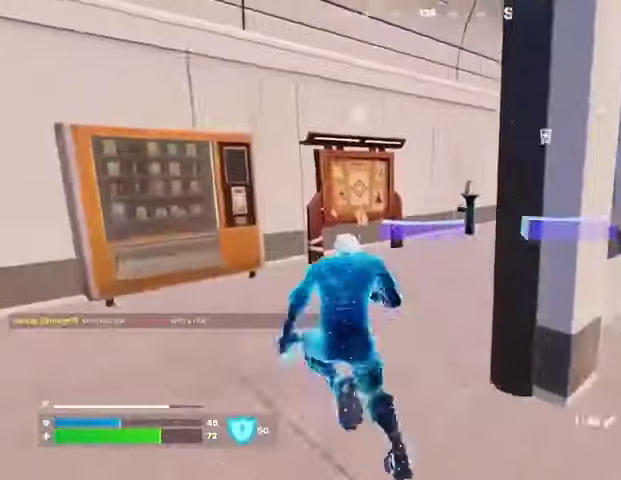
{"buttons": [], "left_stick": "up-right", "right_stick": "center", "events": [[100, "right_stick", "right"], [233, "right_stick", "left"], [367, "right_stick", "center"], [500, "left_stick", "up-right"]]}
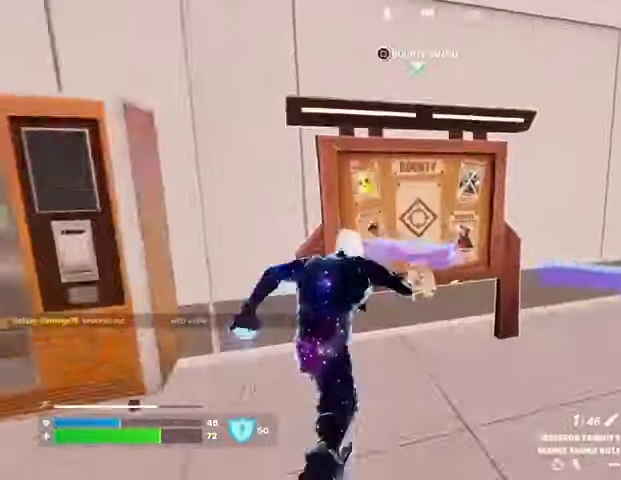
{"buttons": [], "left_stick": "up", "right_stick": "center", "events": [[33, "right_stick", "right"], [167, "right_stick", "center"], [433, "left_stick", "up"]]}
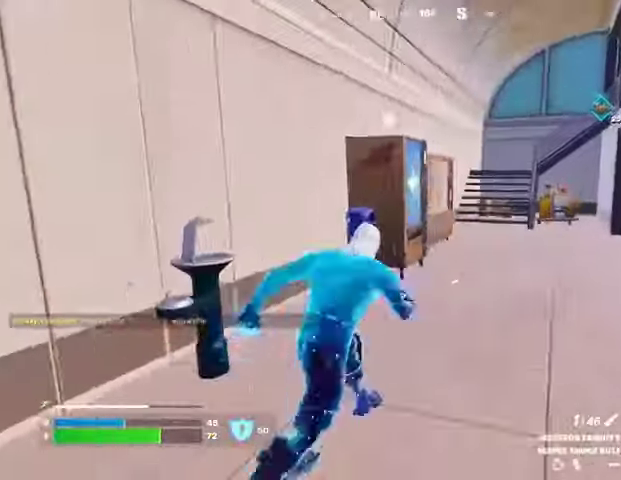
{"buttons": [], "left_stick": "up", "right_stick": "center", "events": []}
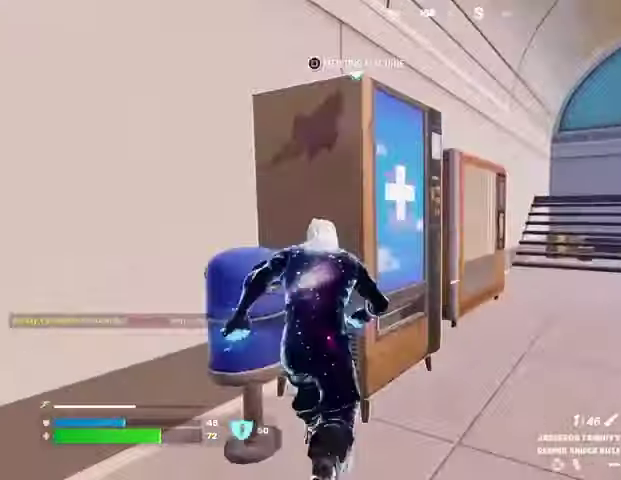
{"buttons": ["CROSS"], "left_stick": "center", "right_stick": "center", "events": [[67, "left_stick", "center"], [100, "SQUARE", "down"], [167, "SQUARE", "up"], [267, "right_stick", "right"], [400, "right_stick", "center"], [467, "CROSS", "down"]]}
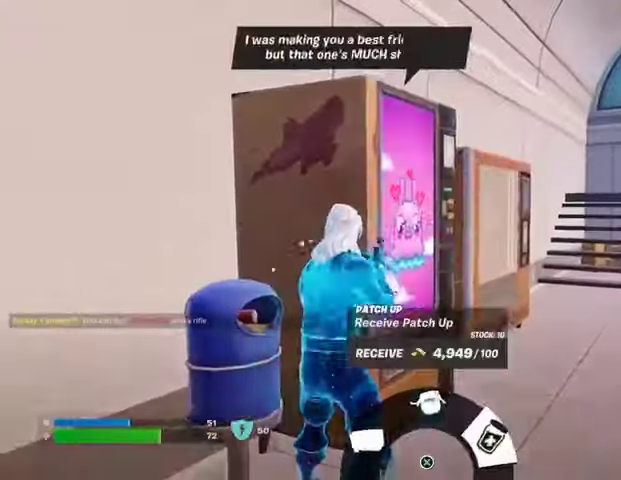
{"buttons": ["SQUARE"], "left_stick": "center", "right_stick": "center", "events": [[33, "CROSS", "up"], [100, "CROSS", "down"], [133, "left_stick", "down-right"], [200, "CROSS", "up"], [367, "left_stick", "up-right"], [467, "left_stick", "center"], [500, "SQUARE", "down"]]}
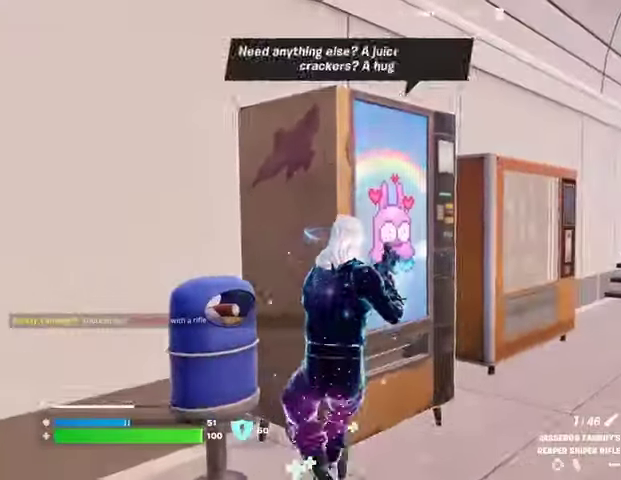
{"buttons": ["CROSS"], "left_stick": "up-right", "right_stick": "center", "events": [[33, "SQUARE", "up"], [167, "right_stick", "up"], [233, "right_stick", "center"], [267, "CROSS", "down"], [300, "CROSS", "up"], [367, "CROSS", "down"], [433, "CROSS", "up"], [433, "left_stick", "up-right"], [500, "CROSS", "down"]]}
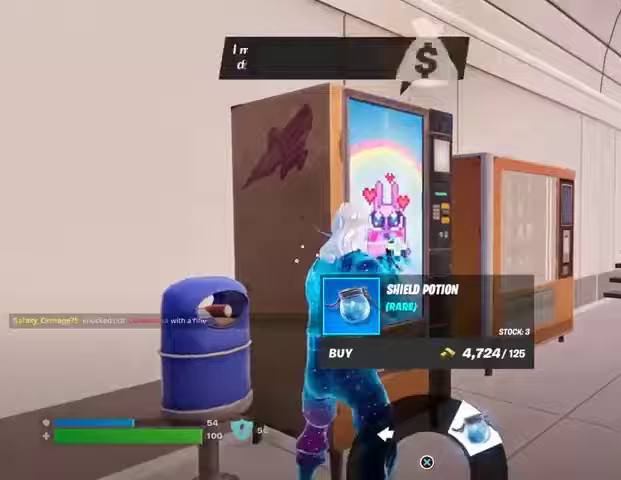
{"buttons": ["CIRCLE"], "left_stick": "up-right", "right_stick": "center", "events": [[67, "CROSS", "up"], [500, "CIRCLE", "down"]]}
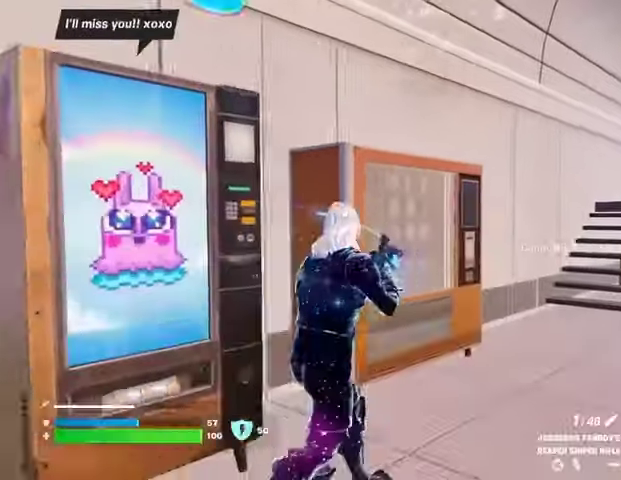
{"buttons": [], "left_stick": "up-right", "right_stick": "center", "events": [[100, "CIRCLE", "up"], [267, "right_stick", "right"], [467, "right_stick", "center"]]}
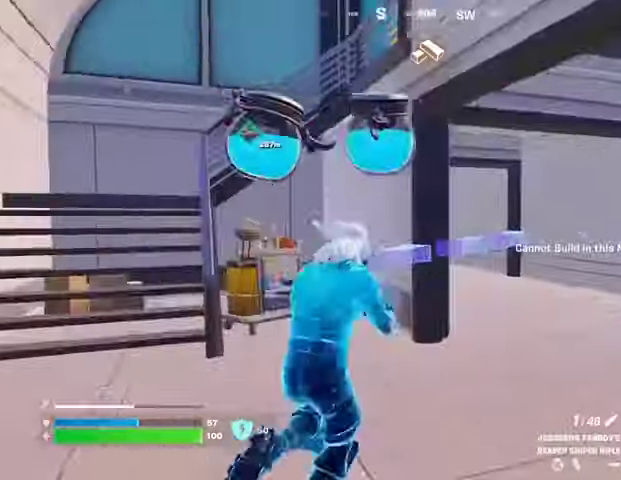
{"buttons": [], "left_stick": "up-right", "right_stick": "center", "events": [[233, "right_stick", "left"], [333, "right_stick", "center"]]}
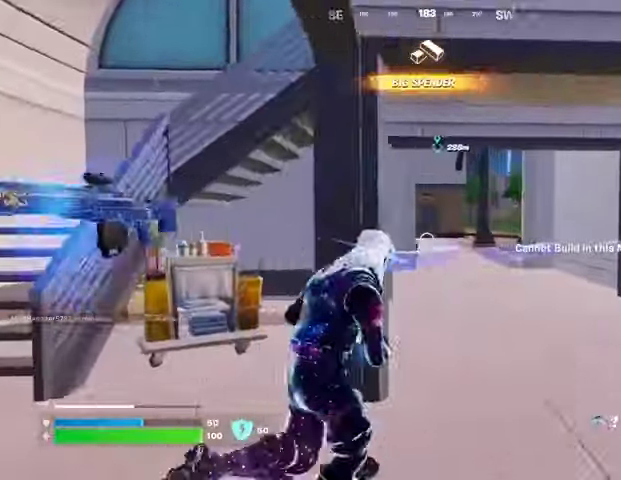
{"buttons": ["R2"], "left_stick": "up-right", "right_stick": "right", "events": [[100, "left_stick", "right"], [267, "left_stick", "down-right"], [367, "right_stick", "right"], [433, "left_stick", "up-right"], [467, "R2", "down"]]}
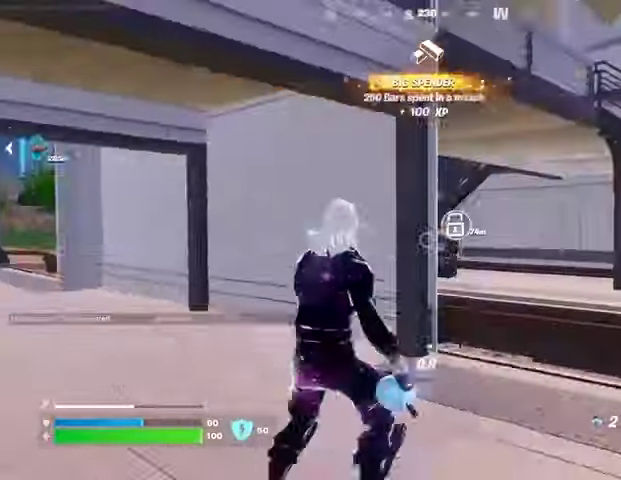
{"buttons": [], "left_stick": "up-right", "right_stick": "center", "events": [[67, "R2", "up"], [167, "right_stick", "center"], [267, "right_stick", "left"], [467, "right_stick", "center"]]}
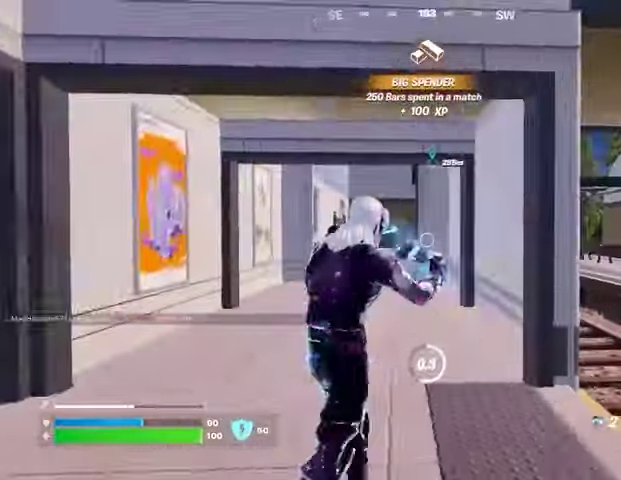
{"buttons": ["DPAD_UP"], "left_stick": "center", "right_stick": "center", "events": [[333, "left_stick", "center"], [500, "DPAD_UP", "down"]]}
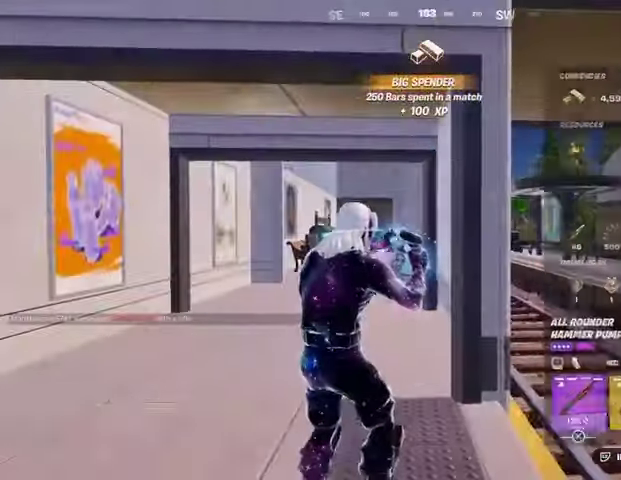
{"buttons": ["CIRCLE"], "left_stick": "center", "right_stick": "center", "events": [[67, "DPAD_UP", "up"], [467, "CIRCLE", "down"]]}
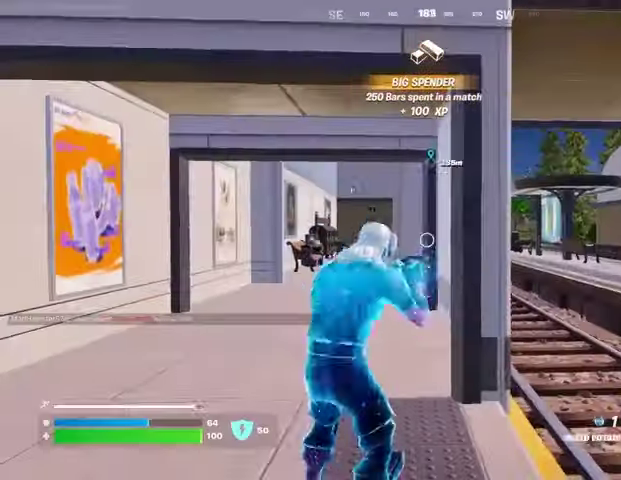
{"buttons": [], "left_stick": "up", "right_stick": "center", "events": [[67, "CIRCLE", "up"], [100, "left_stick", "up-left"], [100, "right_stick", "left"], [367, "right_stick", "center"], [433, "left_stick", "up"]]}
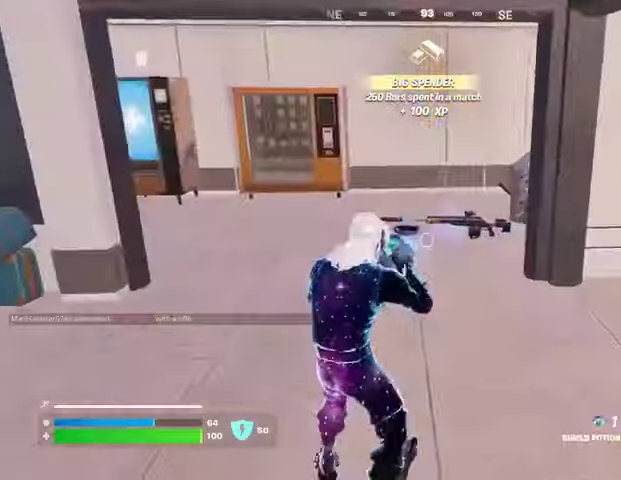
{"buttons": [], "left_stick": "left", "right_stick": "center", "events": [[267, "right_stick", "right"], [333, "left_stick", "left"], [500, "right_stick", "center"]]}
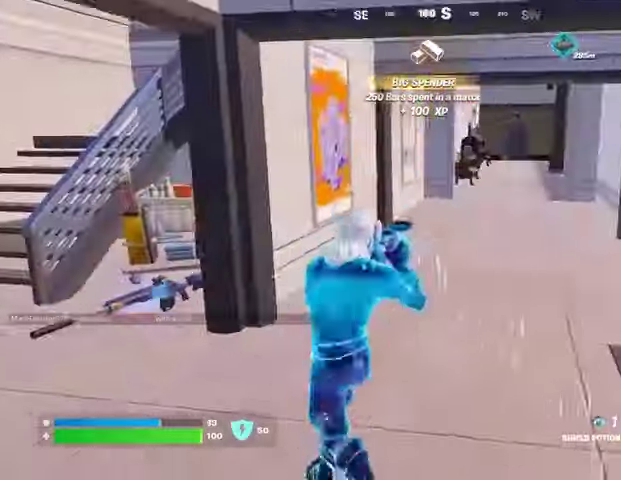
{"buttons": [], "left_stick": "left", "right_stick": "center", "events": []}